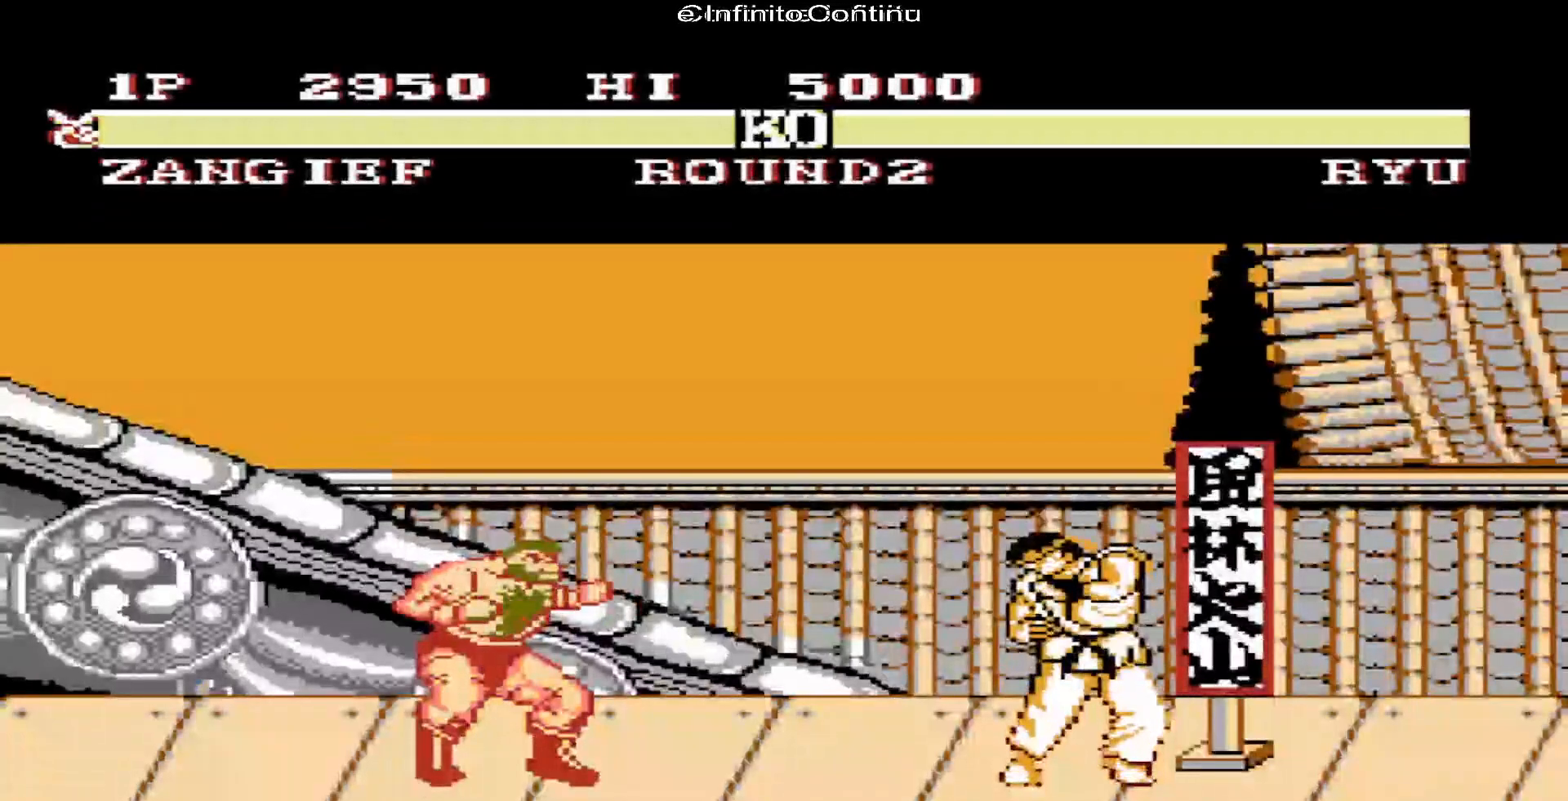
Gameplay with a controller (Nintendo layout); each line is a JSON object with the inputs held at the frame after it. "events" lists button and stick changes between this image and that frame as [ms after this image, input, new state], when the widget could be followed in between. Not read: L3 R3.
{"buttons": ["DPAD_UP", "DPAD_RIGHT"], "events": [[200, "DPAD_RIGHT", "down"], [367, "DPAD_UP", "down"]]}
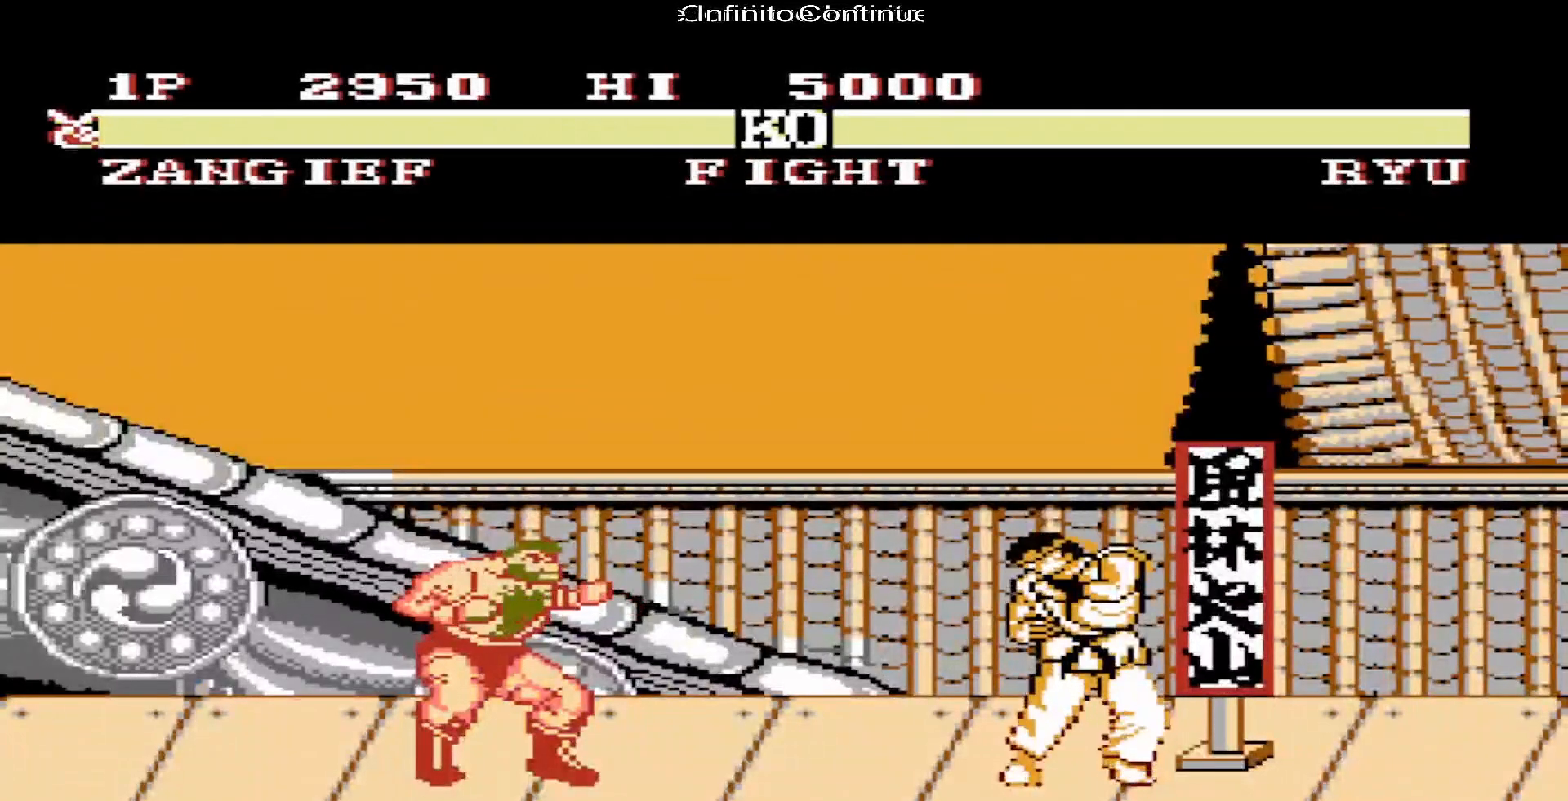
{"buttons": ["DPAD_UP", "DPAD_RIGHT"], "events": []}
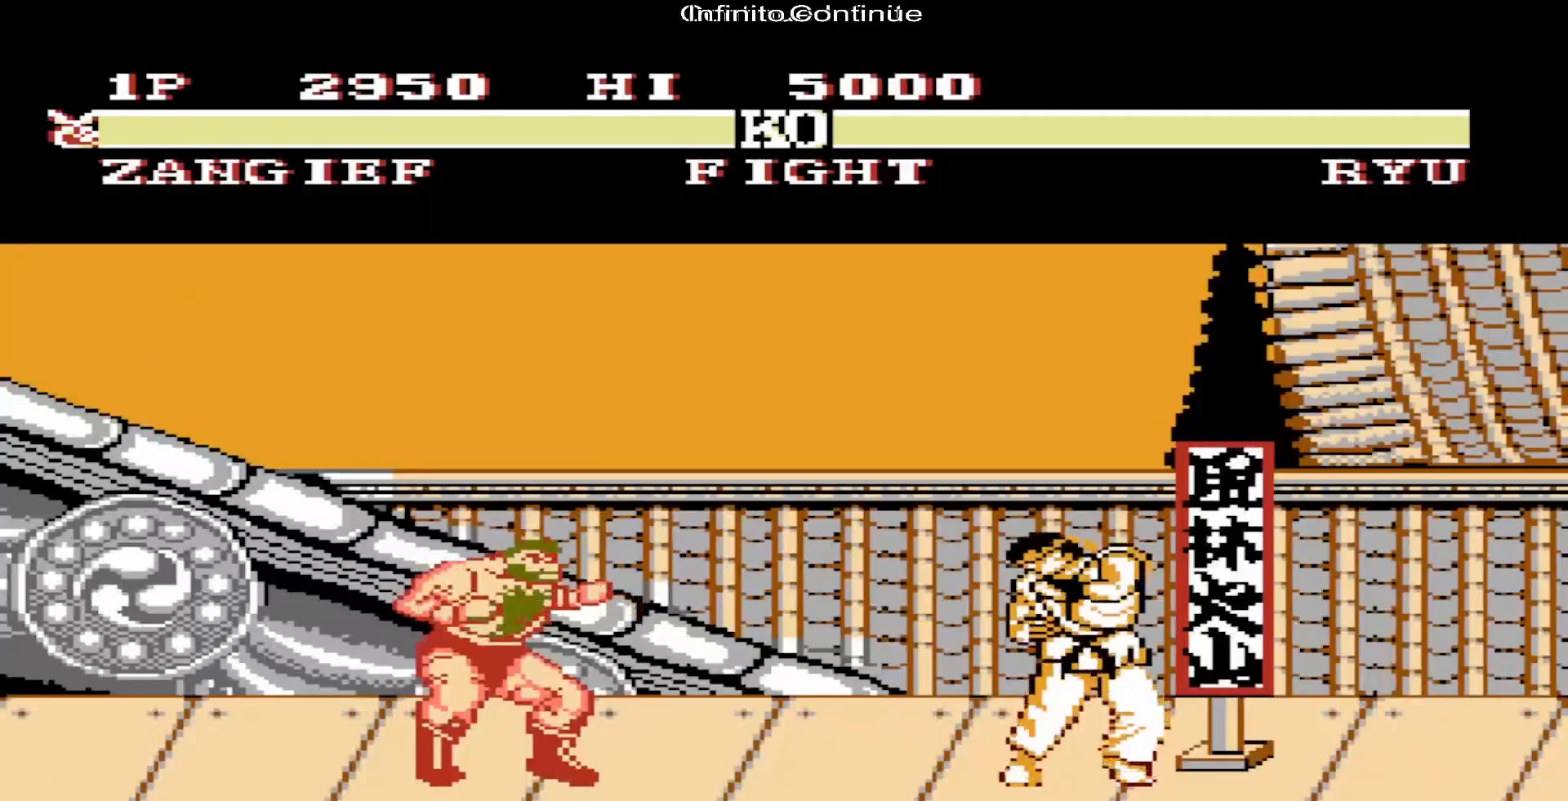
{"buttons": ["DPAD_UP", "DPAD_RIGHT"], "events": []}
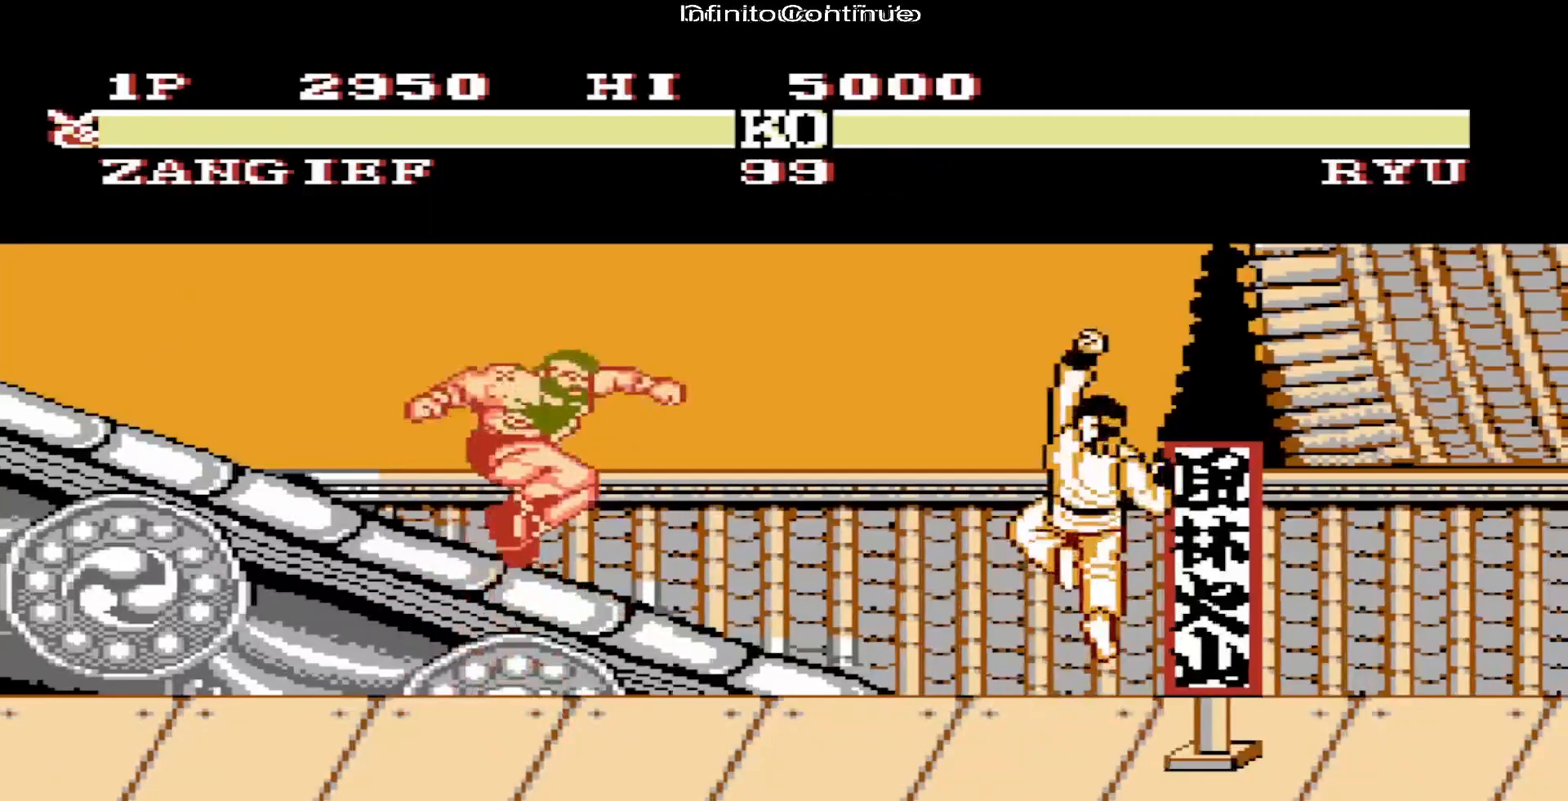
{"buttons": [], "events": [[117, "DPAD_UP", "up"], [133, "DPAD_RIGHT", "up"]]}
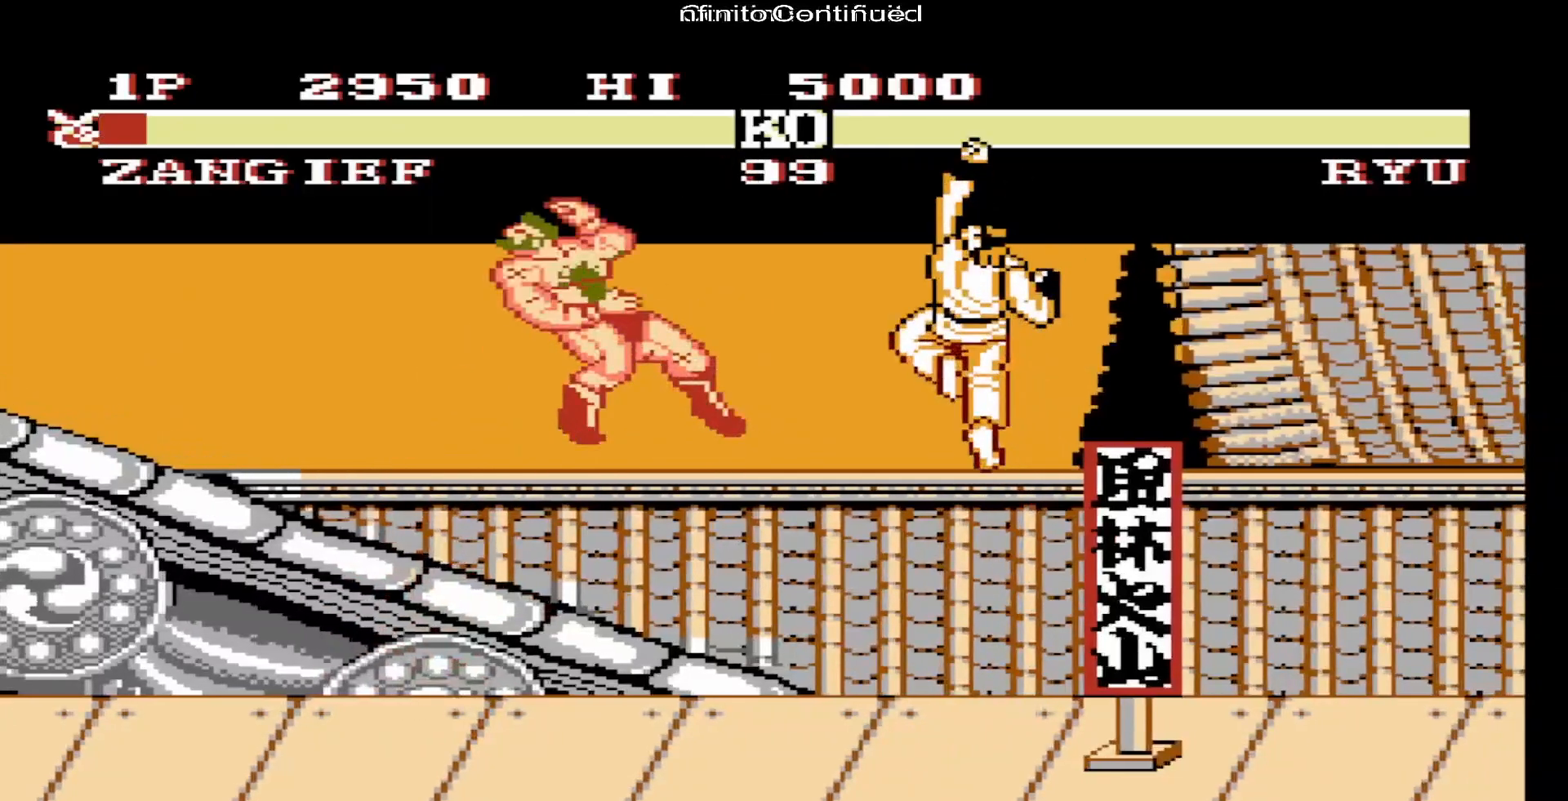
{"buttons": [], "events": []}
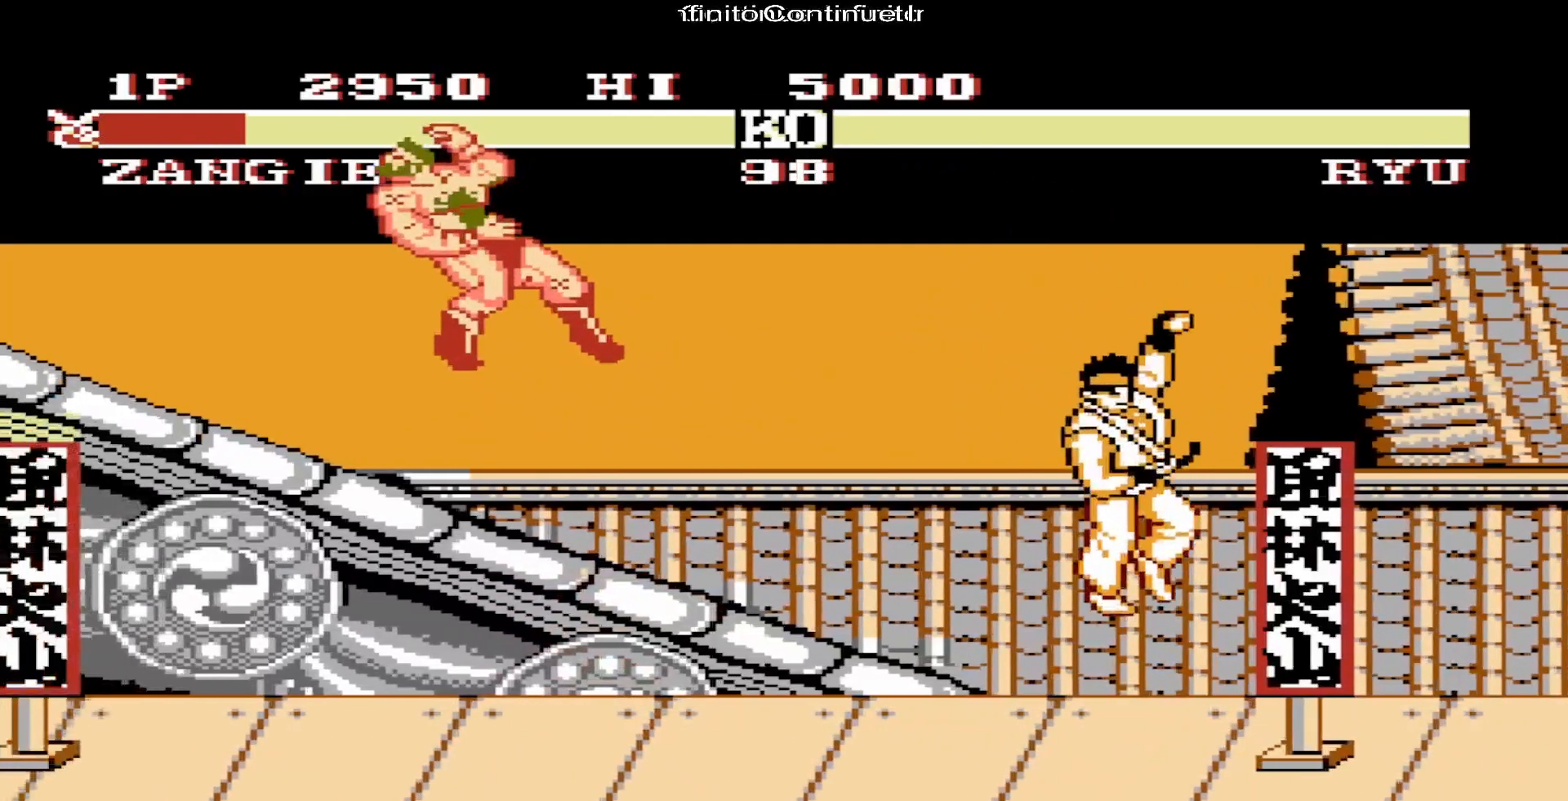
{"buttons": [], "events": []}
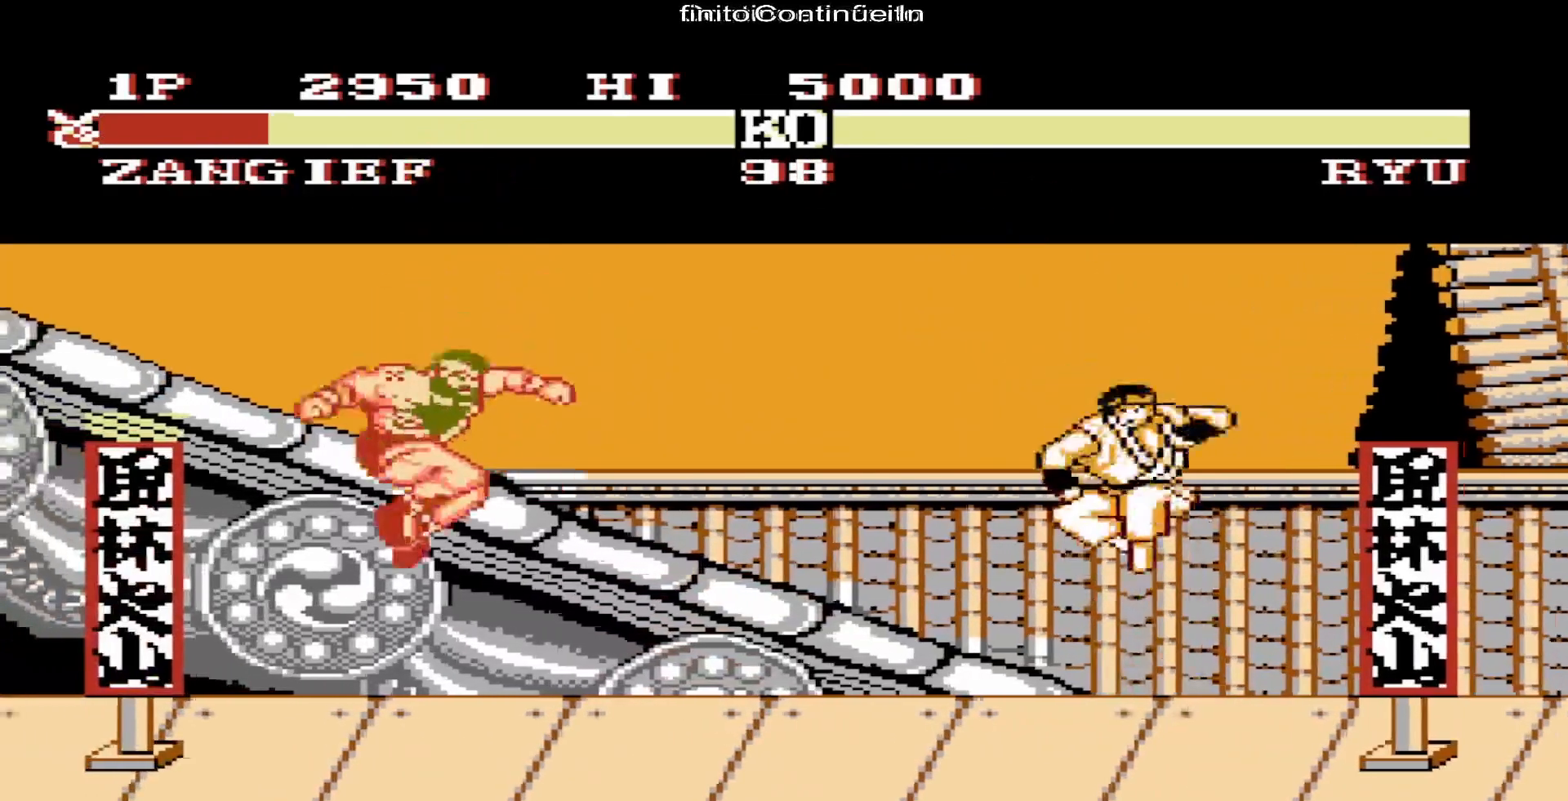
{"buttons": ["DPAD_UP", "DPAD_RIGHT"], "events": [[300, "DPAD_RIGHT", "down"], [333, "DPAD_UP", "down"]]}
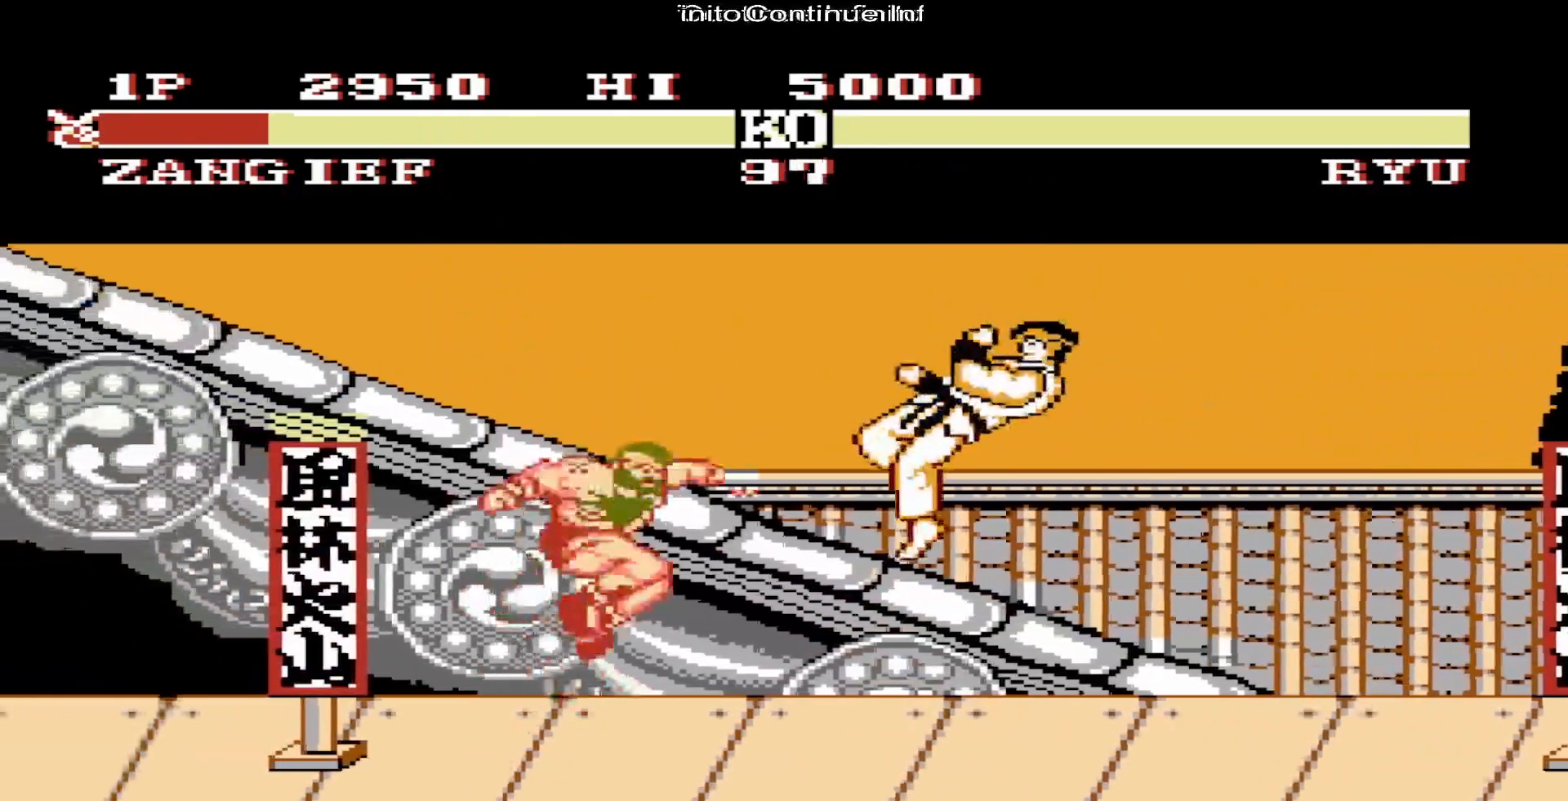
{"buttons": [], "events": [[83, "DPAD_RIGHT", "up"], [100, "DPAD_UP", "up"]]}
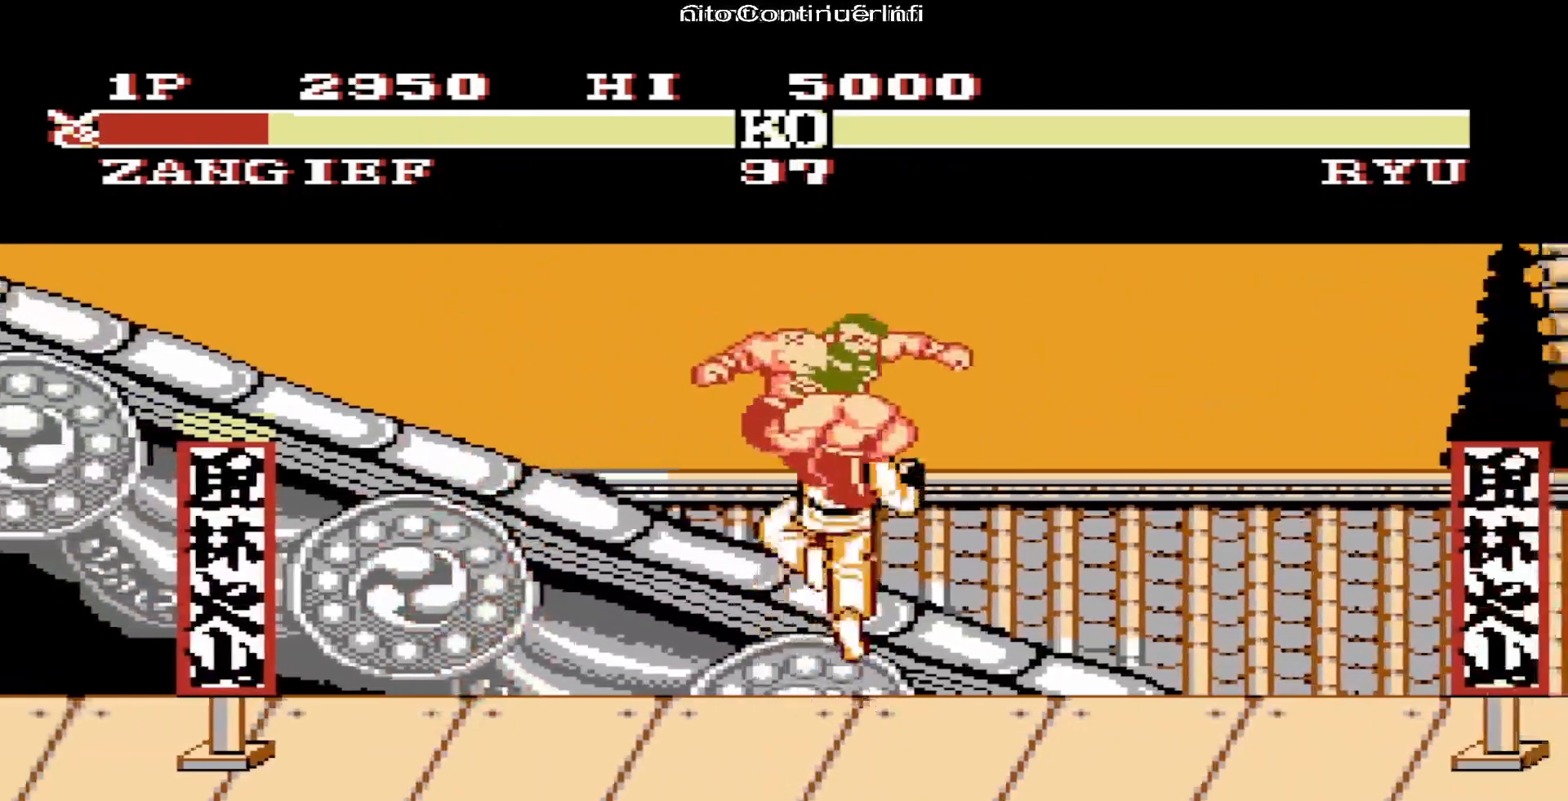
{"buttons": [], "events": []}
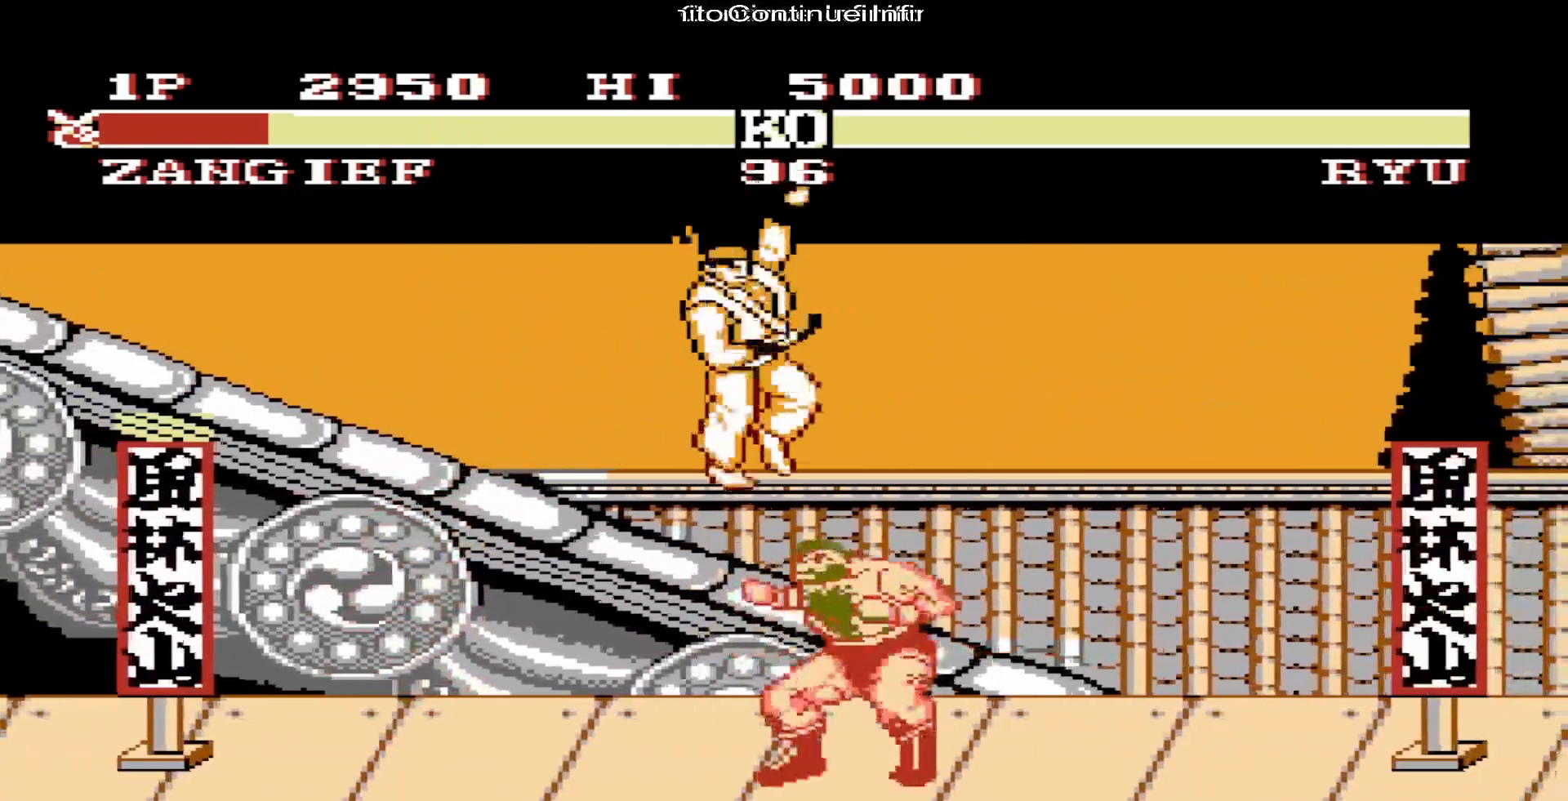
{"buttons": [], "events": []}
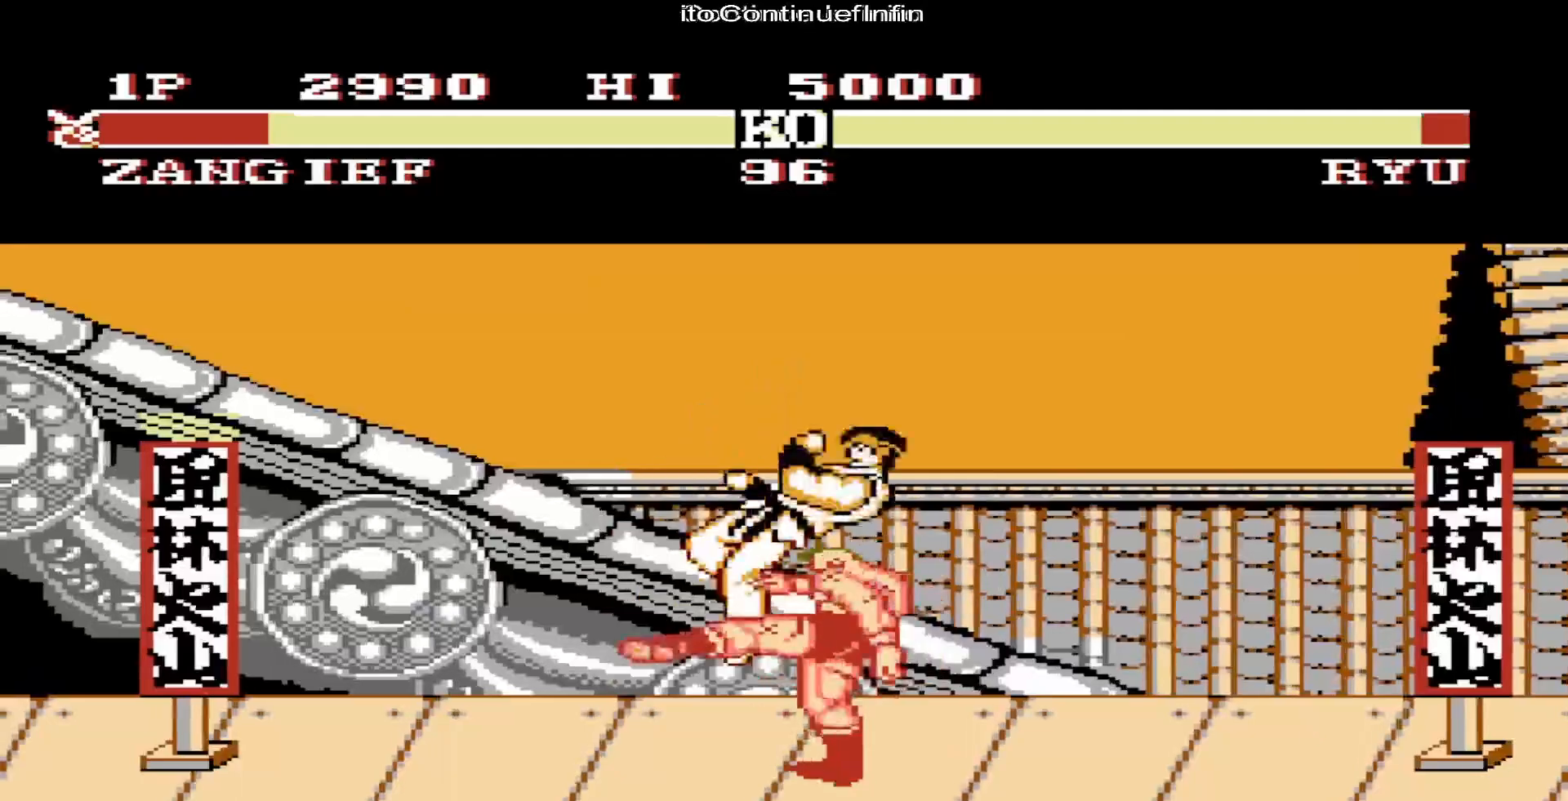
{"buttons": [], "events": []}
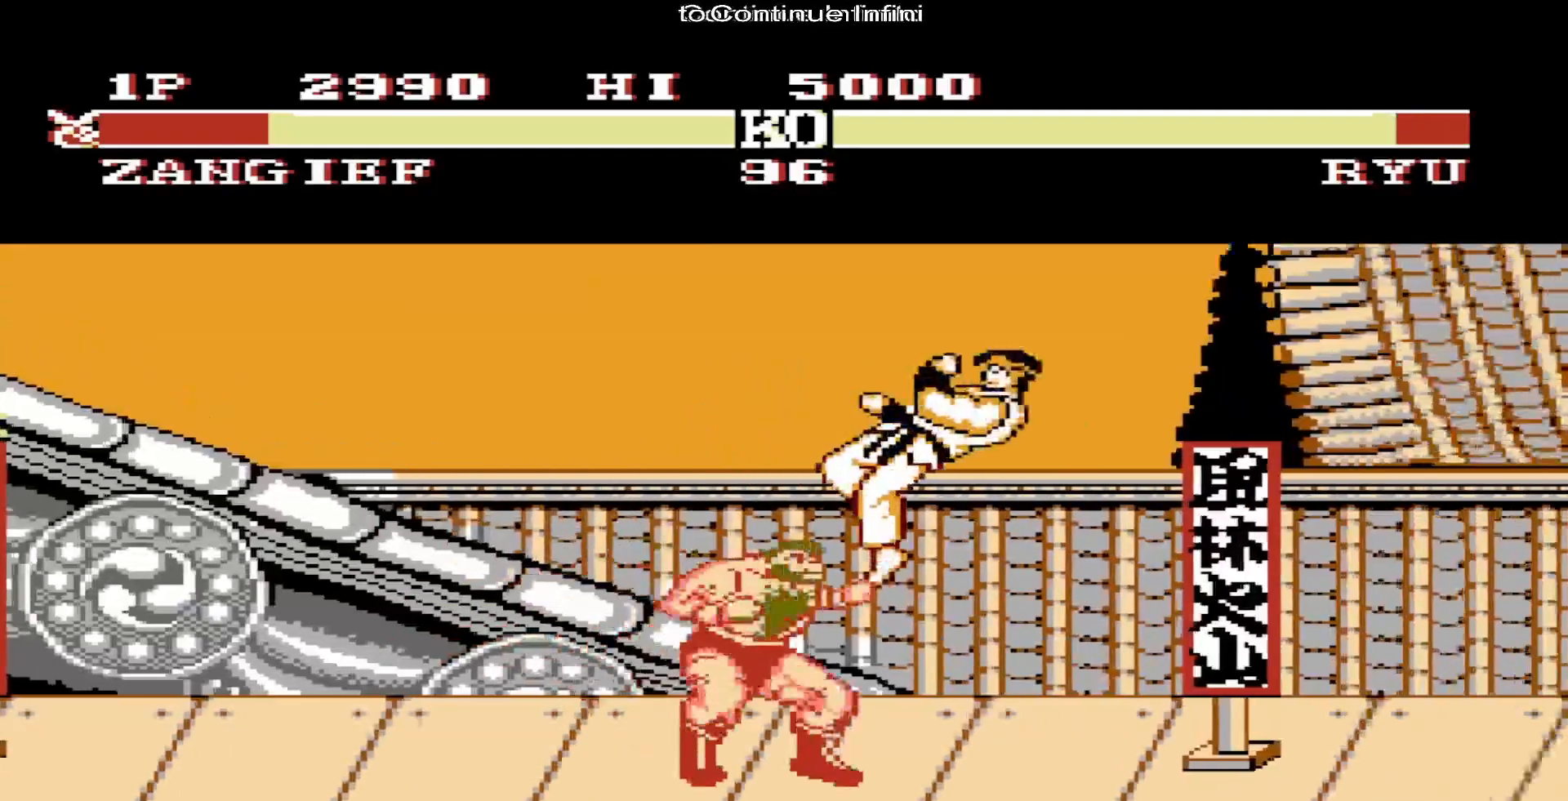
{"buttons": ["DPAD_UP", "DPAD_RIGHT"], "events": [[150, "DPAD_RIGHT", "down"], [200, "DPAD_UP", "down"]]}
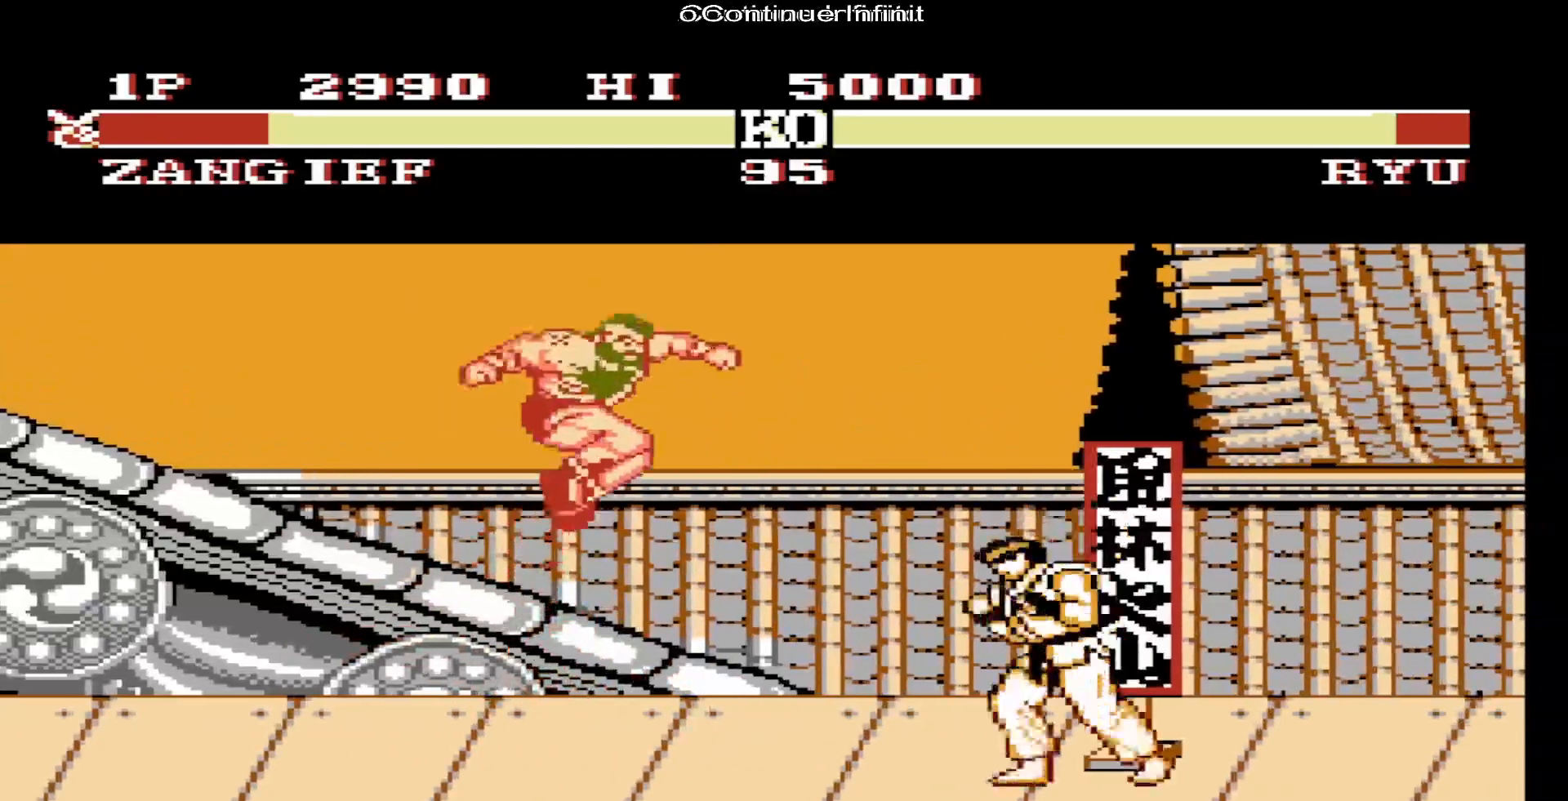
{"buttons": [], "events": [[217, "DPAD_UP", "up"], [283, "DPAD_RIGHT", "up"]]}
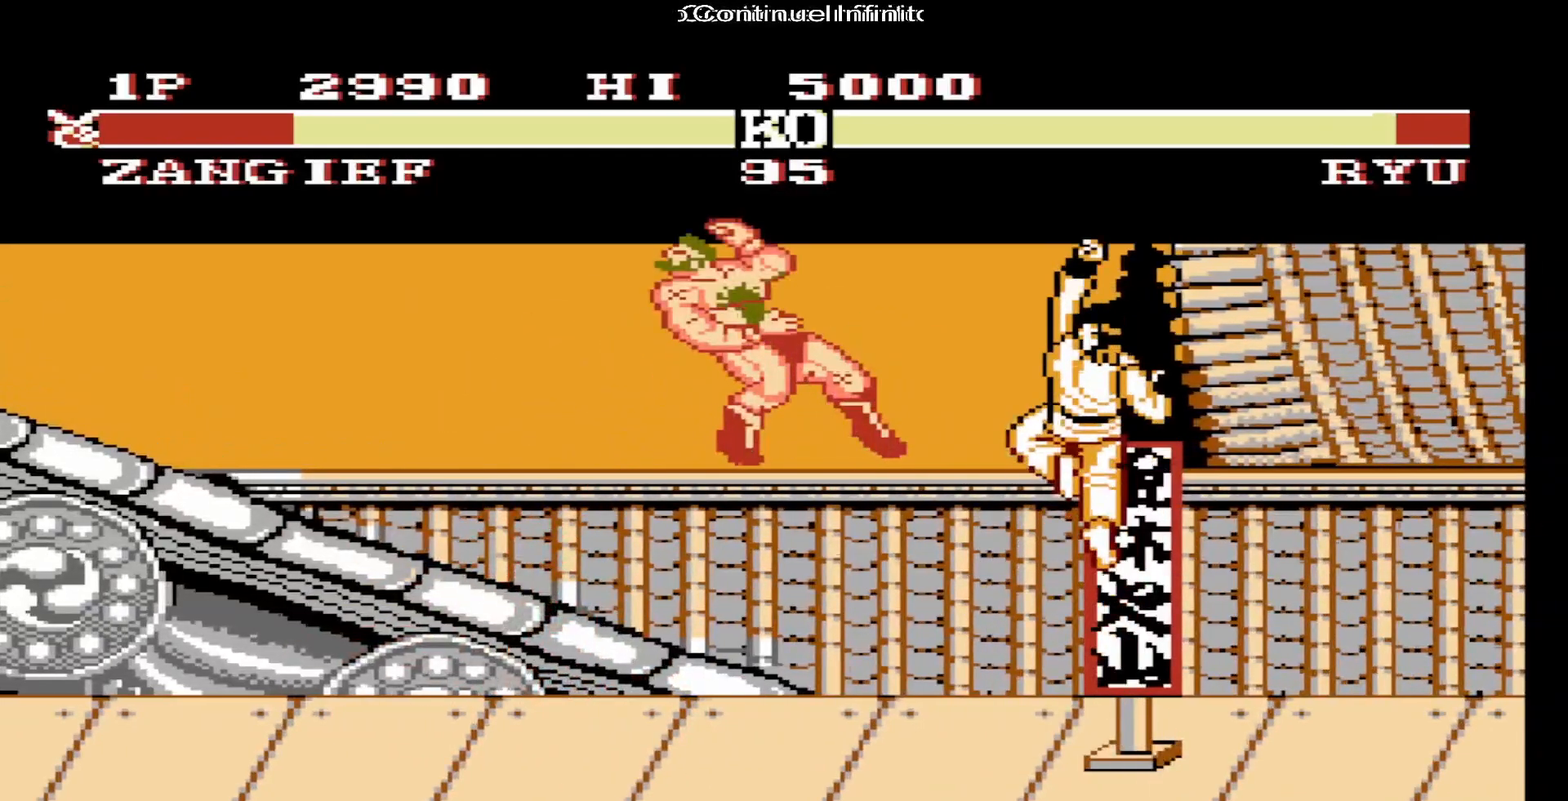
{"buttons": [], "events": []}
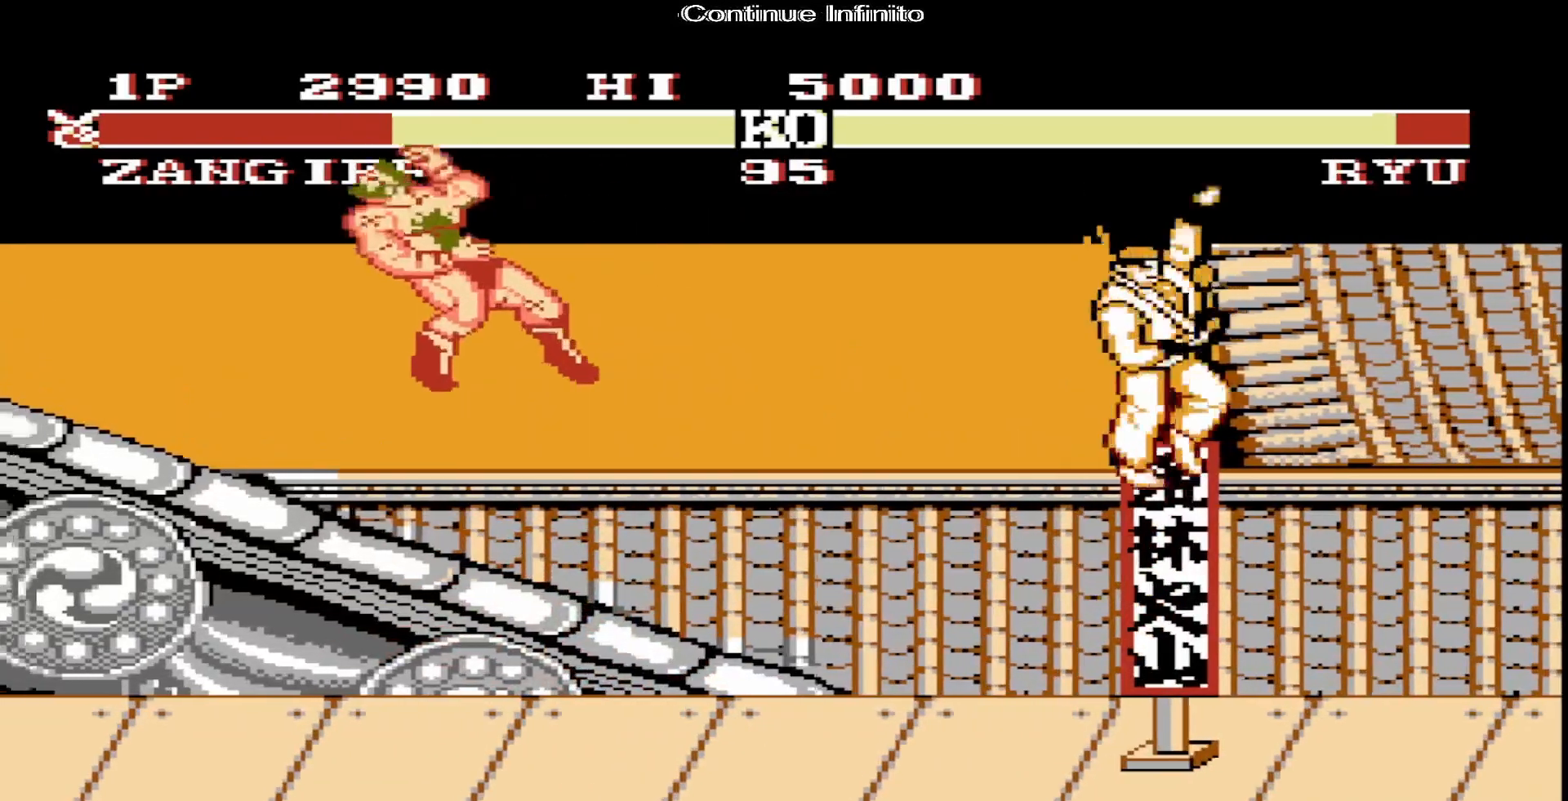
{"buttons": ["DPAD_RIGHT"], "events": [[467, "DPAD_RIGHT", "down"]]}
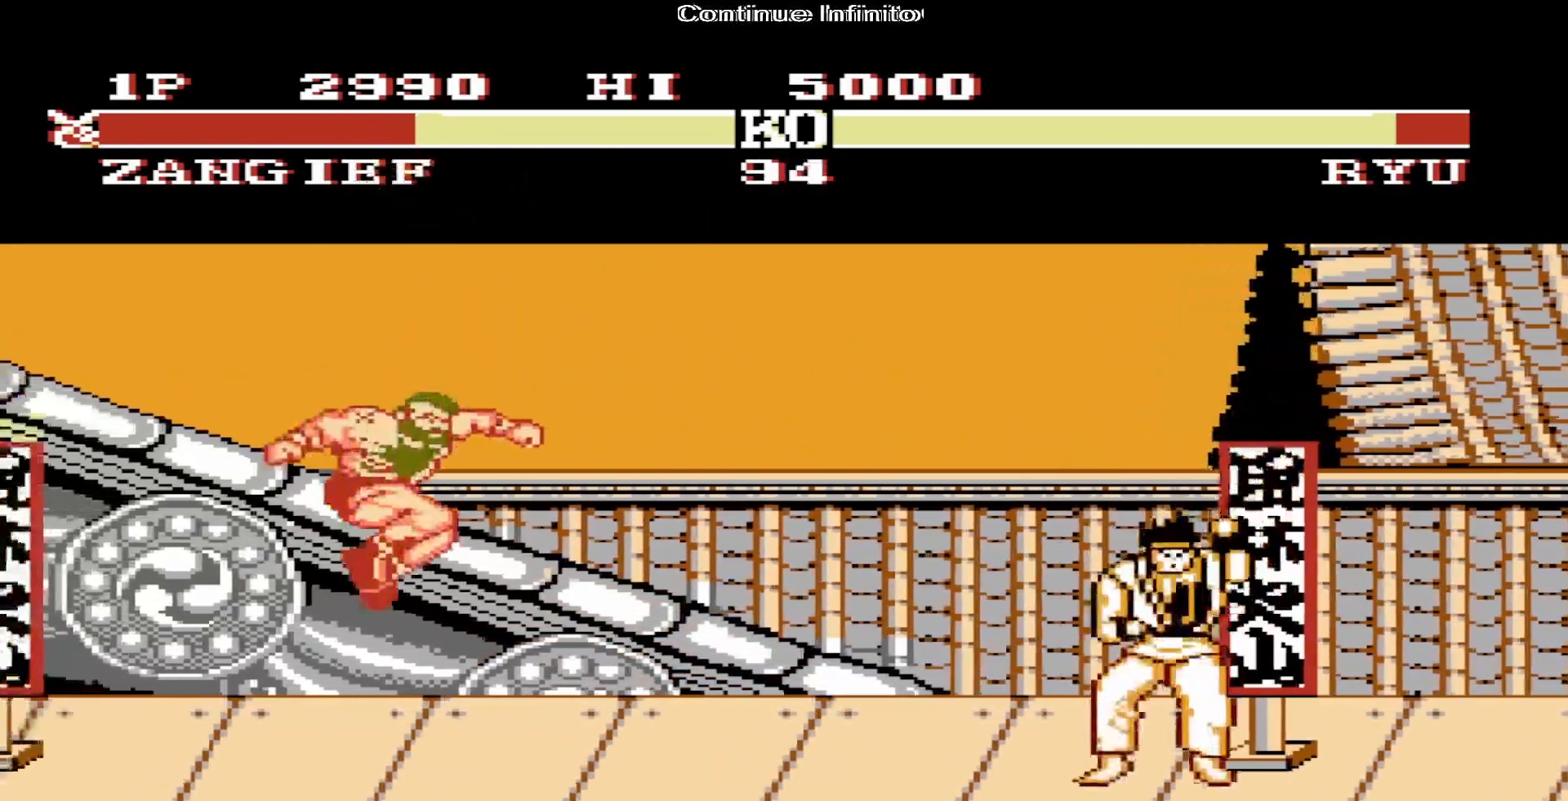
{"buttons": ["DPAD_UP", "DPAD_RIGHT"], "events": [[300, "DPAD_UP", "down"]]}
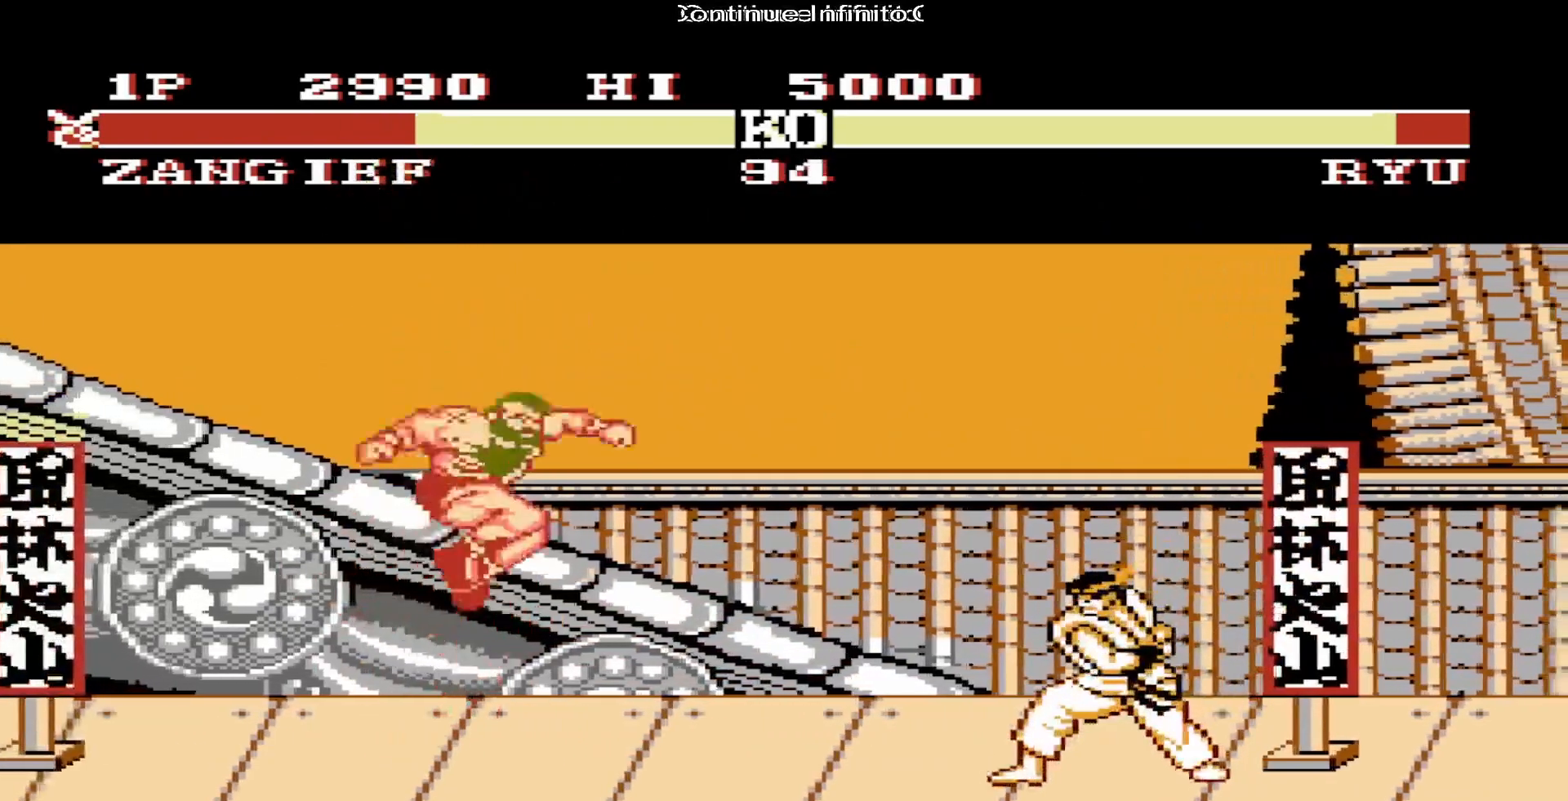
{"buttons": [], "events": [[117, "DPAD_RIGHT", "up"], [133, "DPAD_UP", "up"]]}
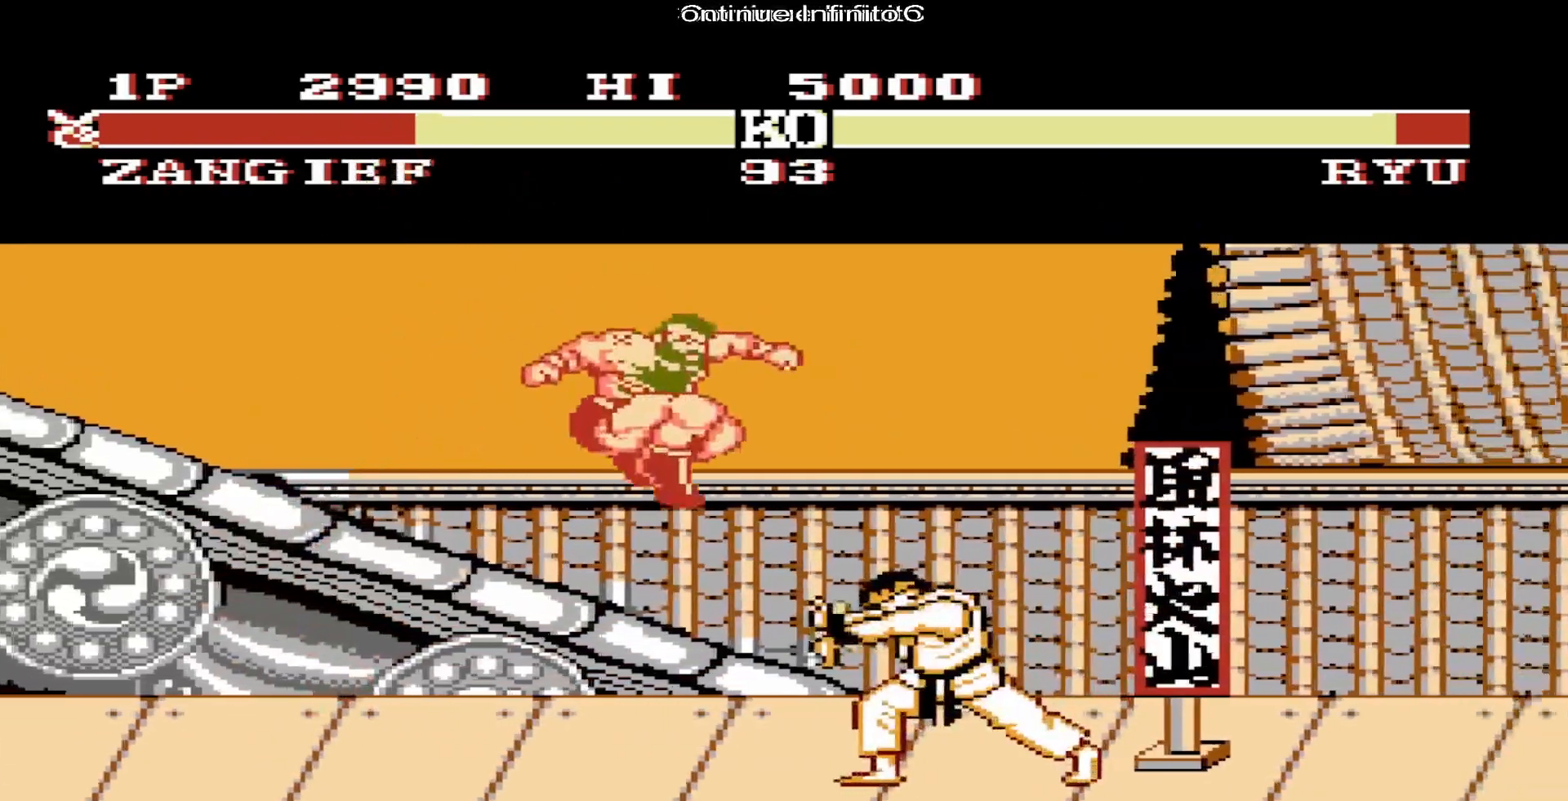
{"buttons": ["B", "DPAD_DOWN"]}